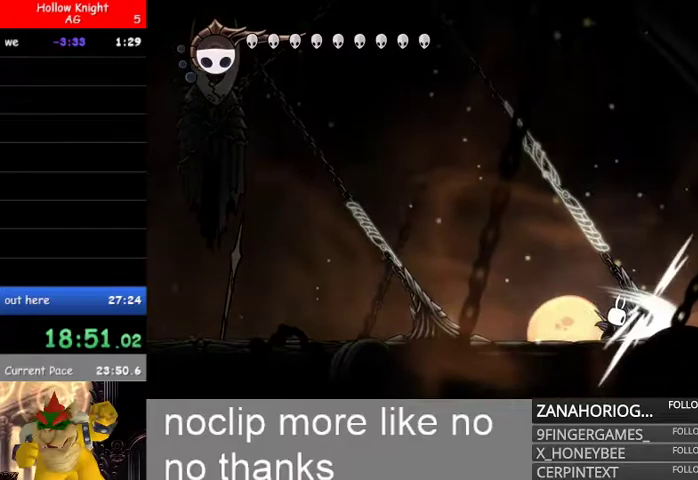
Gameplay with a controller (Xbox layout); each line is a JSON object with the inputs held at the frame after it (dt_ms = milliseconds from this image to that frame). "events" lists button and stick changes between this image and that frame as [ms after this image, input, new state], when the widget could be followed in between.
{"dt_ms": 500, "buttons": [], "left_stick": "left", "right_stick": "center", "events": [[67, "R2", "down"], [167, "R2", "up"], [267, "R2", "down"], [367, "R2", "up"], [500, "left_stick", "left"]]}
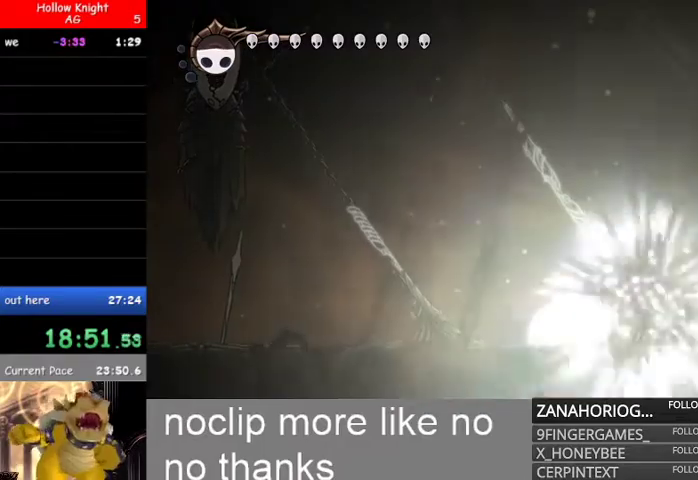
{"dt_ms": 1000, "buttons": [], "left_stick": "center", "right_stick": "center"}
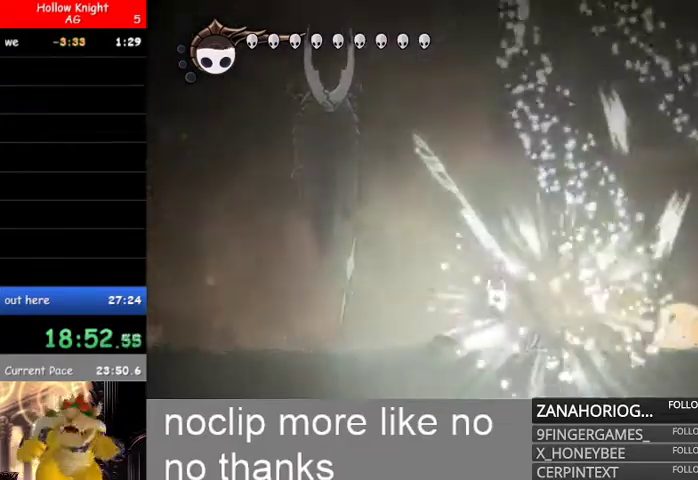
{"dt_ms": 500, "buttons": [], "left_stick": "right", "right_stick": "center", "events": [[100, "left_stick", "right"], [233, "L1", "down"], [400, "L1", "up"]]}
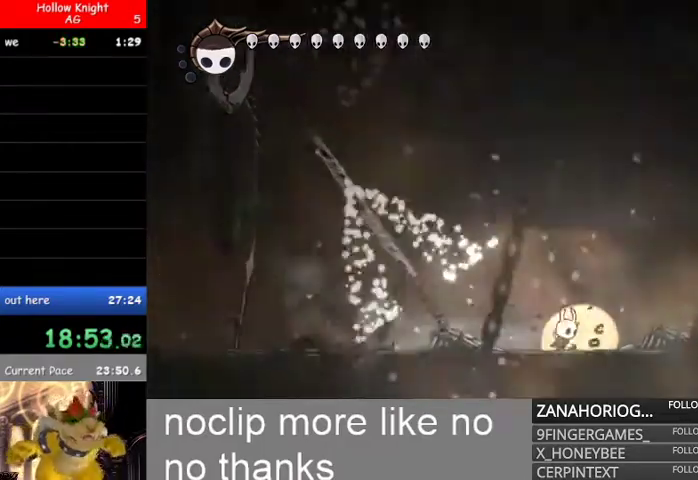
{"dt_ms": 500, "buttons": ["L1"], "left_stick": "right", "right_stick": "center"}
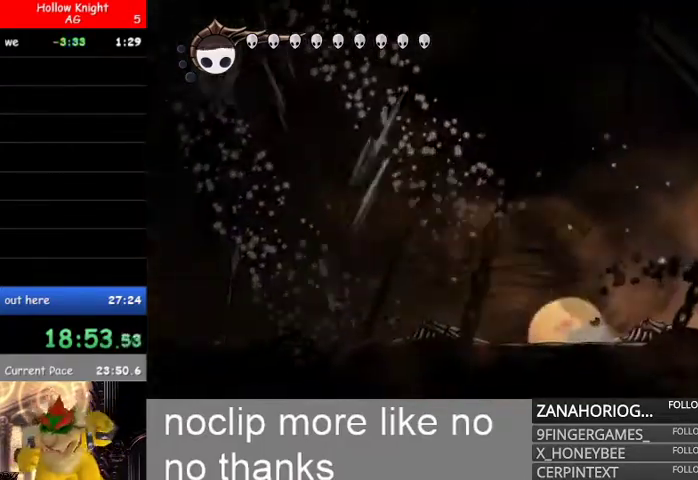
{"dt_ms": 500, "buttons": ["L2"], "left_stick": "right", "right_stick": "center", "events": [[33, "L1", "up"], [233, "L2", "down"]]}
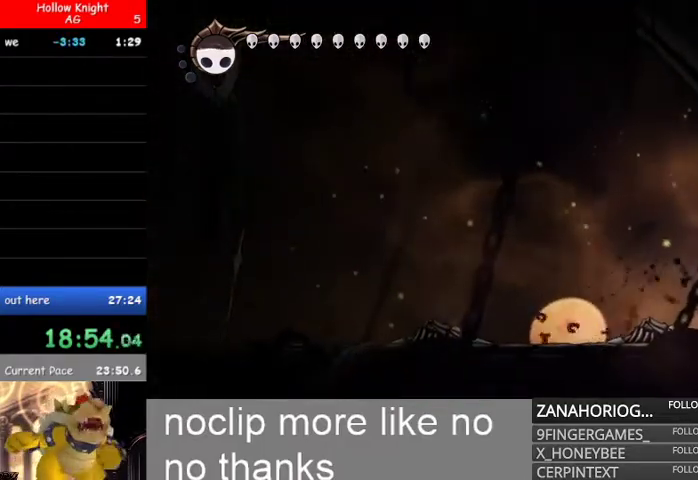
{"dt_ms": 500, "buttons": ["L2"], "left_stick": "right", "right_stick": "center", "events": []}
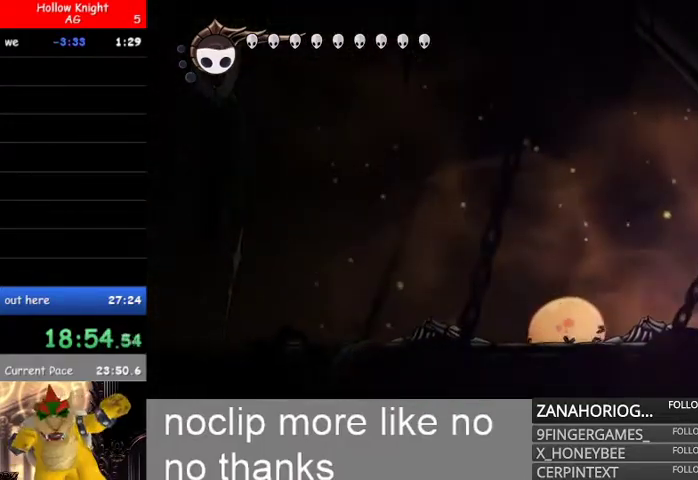
{"dt_ms": 500, "buttons": [], "left_stick": "left", "right_stick": "center", "events": [[167, "left_stick", "left"], [200, "L2", "up"]]}
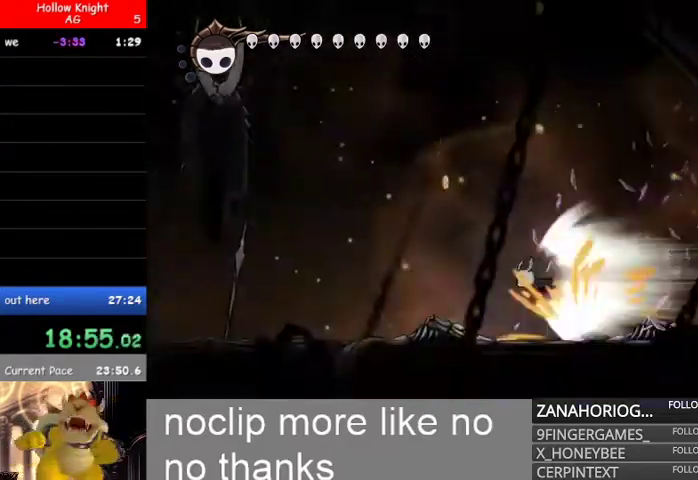
{"dt_ms": 500, "buttons": [], "left_stick": "left", "right_stick": "center", "events": []}
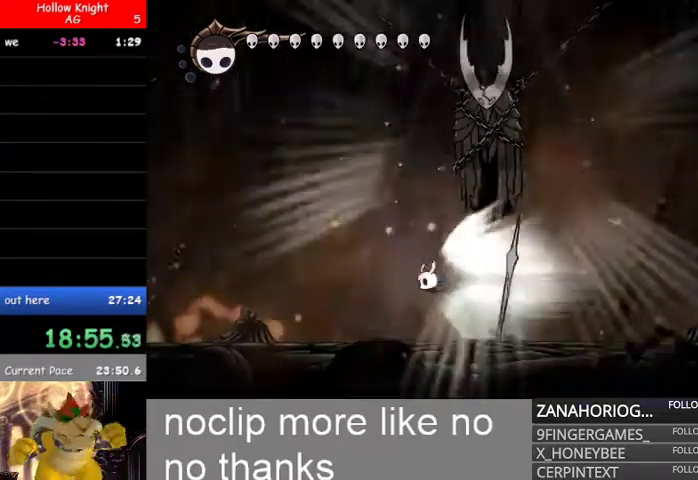
{"dt_ms": 500, "buttons": ["B"], "left_stick": "left", "right_stick": "center"}
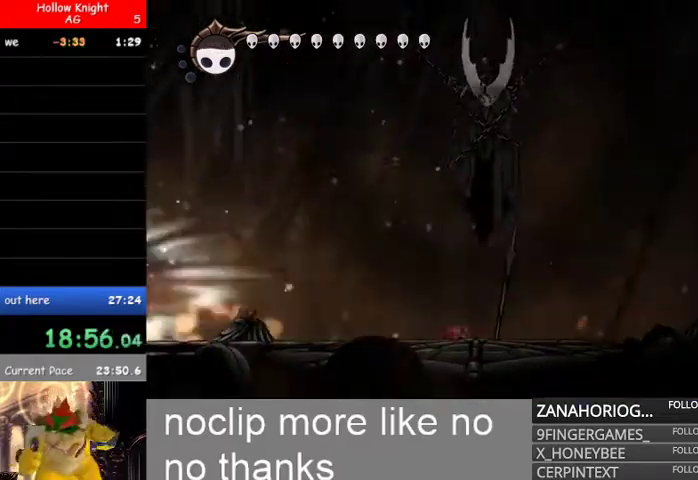
{"dt_ms": 500, "buttons": [], "left_stick": "left", "right_stick": "center", "events": [[300, "B", "up"]]}
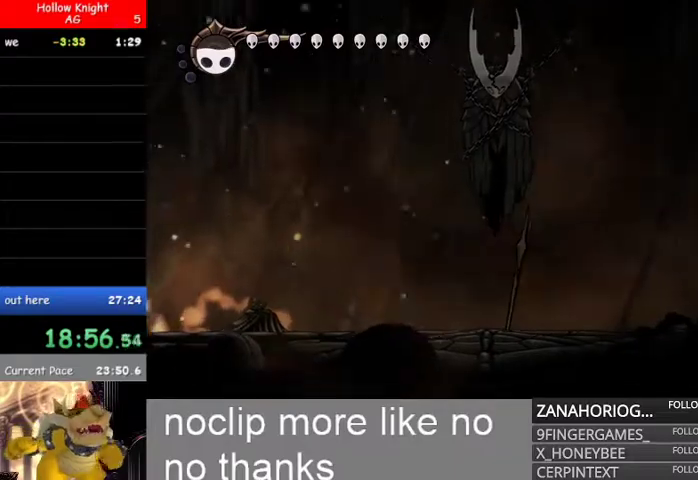
{"dt_ms": 500, "buttons": ["L2"], "left_stick": "left", "right_stick": "center", "events": [[100, "L2", "down"]]}
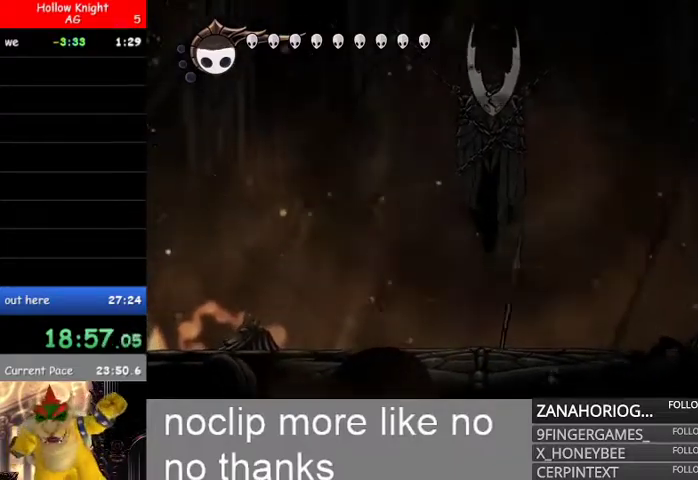
{"dt_ms": 500, "buttons": ["B"], "left_stick": "left", "right_stick": "center", "events": [[233, "L2", "up"], [300, "B", "down"]]}
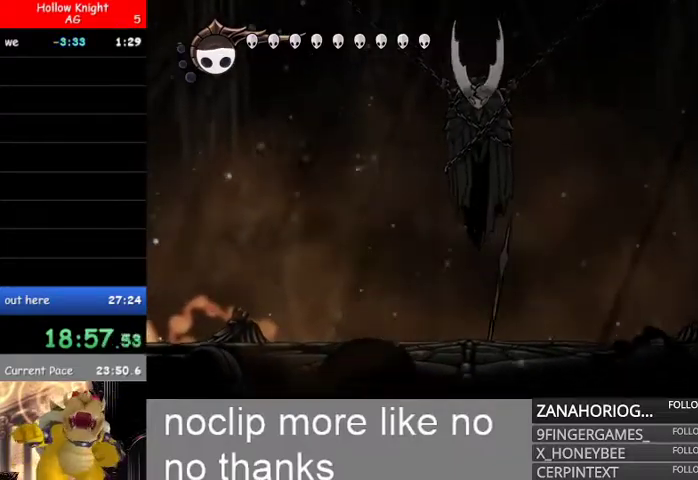
{"dt_ms": 500, "buttons": ["L2"], "left_stick": "left", "right_stick": "center", "events": [[100, "B", "up"], [267, "L2", "down"]]}
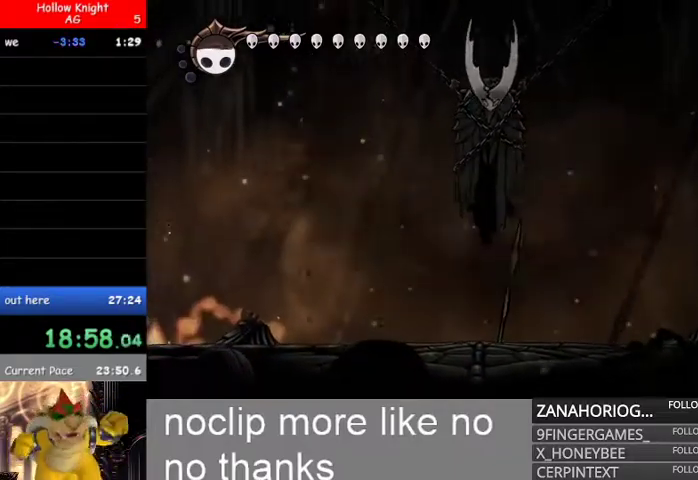
{"dt_ms": 500, "buttons": ["L2"], "left_stick": "left", "right_stick": "center", "events": []}
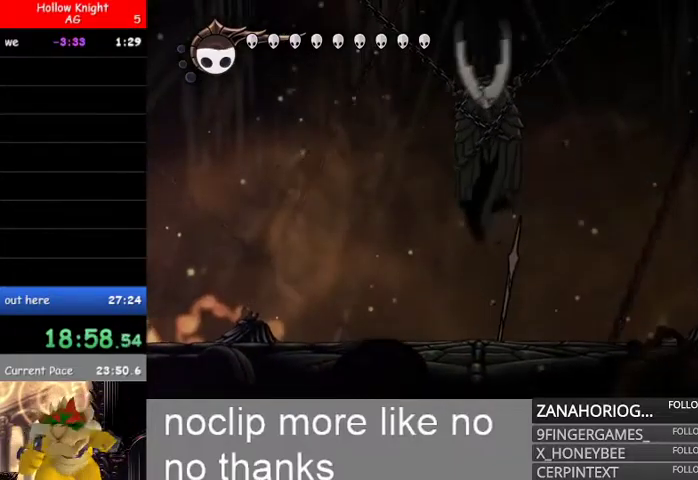
{"dt_ms": 500, "buttons": [], "left_stick": "right", "right_stick": "center", "events": [[233, "left_stick", "right"], [300, "L2", "up"]]}
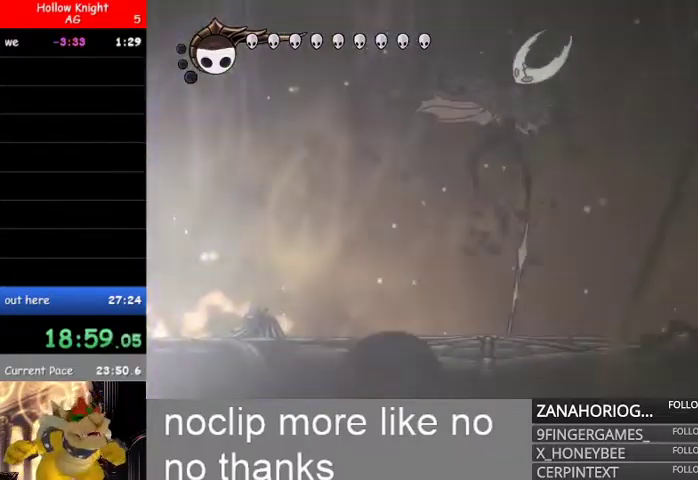
{"dt_ms": 500, "buttons": ["B"], "left_stick": "right", "right_stick": "center", "events": [[500, "B", "down"]]}
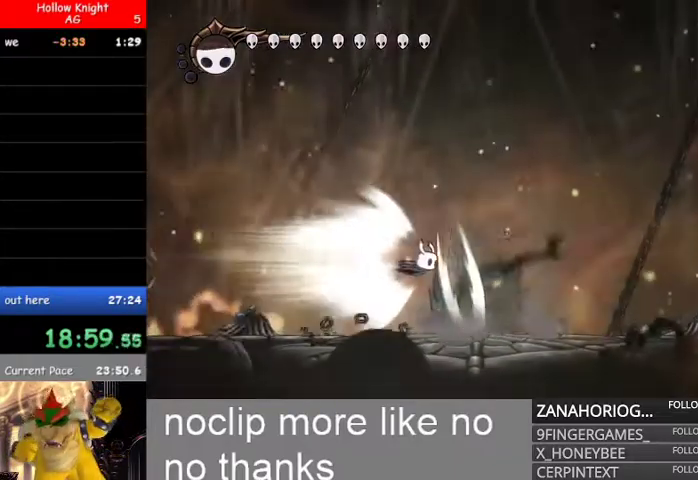
{"dt_ms": 500, "buttons": [], "left_stick": "right", "right_stick": "center", "events": [[67, "left_stick", "center"], [167, "B", "up"], [433, "left_stick", "right"]]}
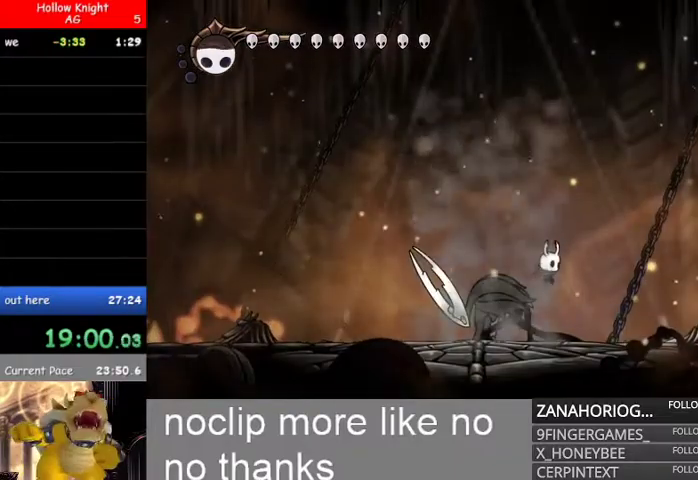
{"dt_ms": 500, "buttons": ["R2"], "left_stick": "left", "right_stick": "center", "events": [[400, "left_stick", "left"], [433, "R2", "down"]]}
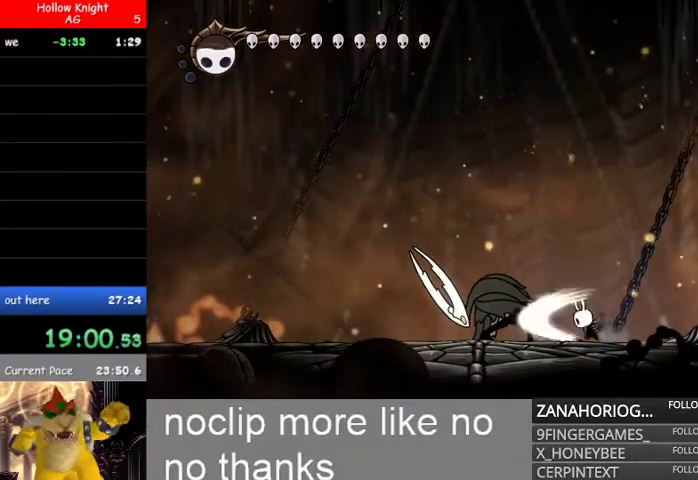
{"dt_ms": 500, "buttons": ["R2"], "left_stick": "center", "right_stick": "center", "events": [[67, "left_stick", "center"]]}
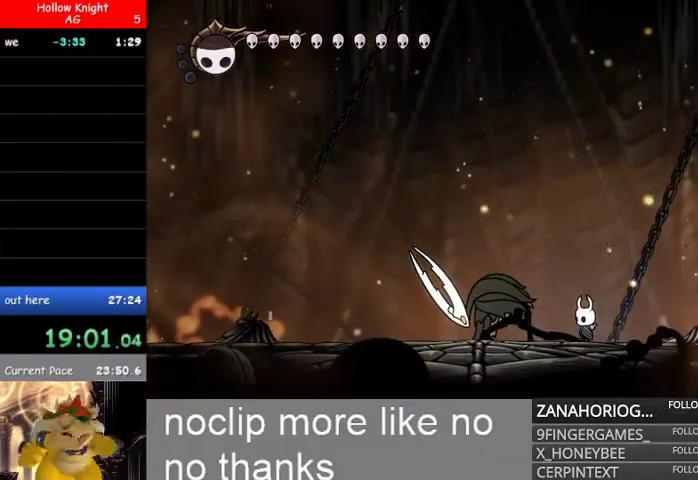
{"dt_ms": 500, "buttons": ["R2"], "left_stick": "center", "right_stick": "center", "events": []}
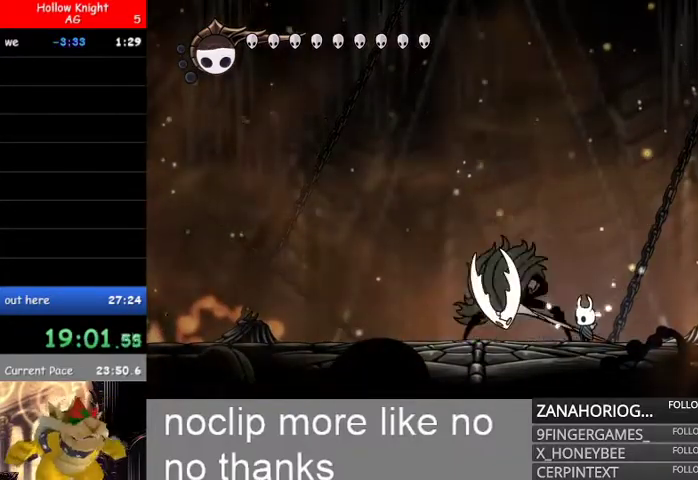
{"dt_ms": 500, "buttons": ["R2"], "left_stick": "center", "right_stick": "center", "events": []}
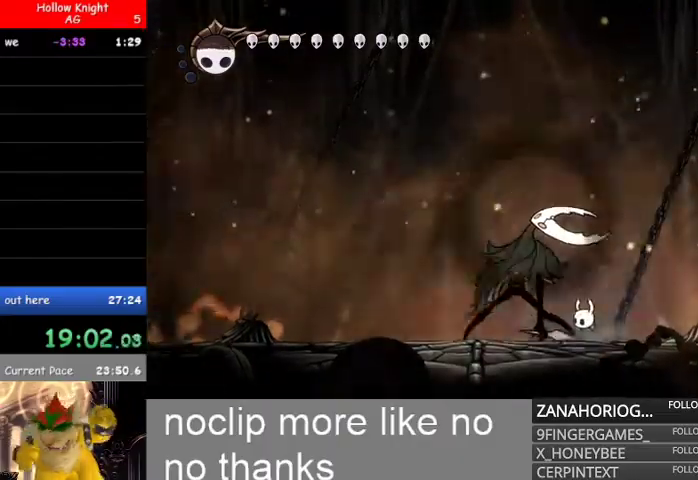
{"dt_ms": 500, "buttons": ["R2"], "left_stick": "center", "right_stick": "center", "events": [[167, "R2", "up"], [267, "R2", "down"], [367, "R2", "up"], [433, "R2", "down"]]}
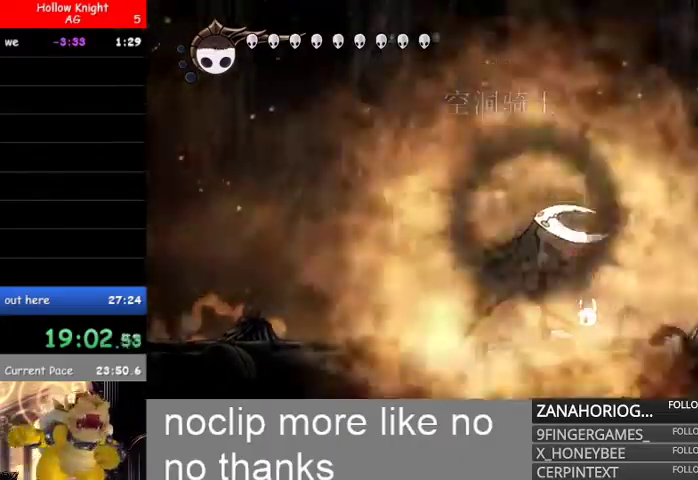
{"dt_ms": 500, "buttons": [], "left_stick": "center", "right_stick": "center"}
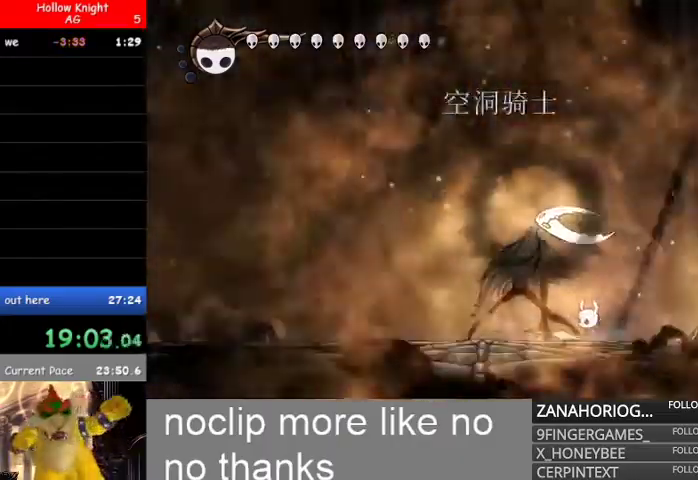
{"dt_ms": 1000, "buttons": ["R2"], "left_stick": "center", "right_stick": "center"}
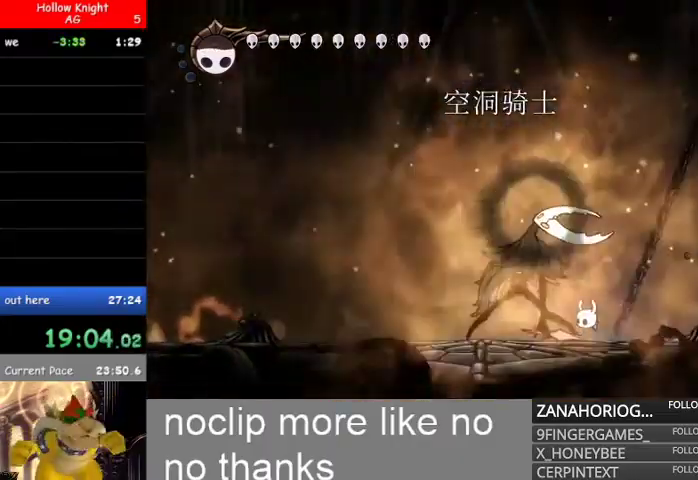
{"dt_ms": 500, "buttons": [], "left_stick": "center", "right_stick": "center", "events": [[100, "R2", "up"], [200, "R2", "down"], [300, "R2", "up"], [333, "left_stick", "left"], [400, "R2", "down"], [467, "left_stick", "center"], [500, "R2", "up"]]}
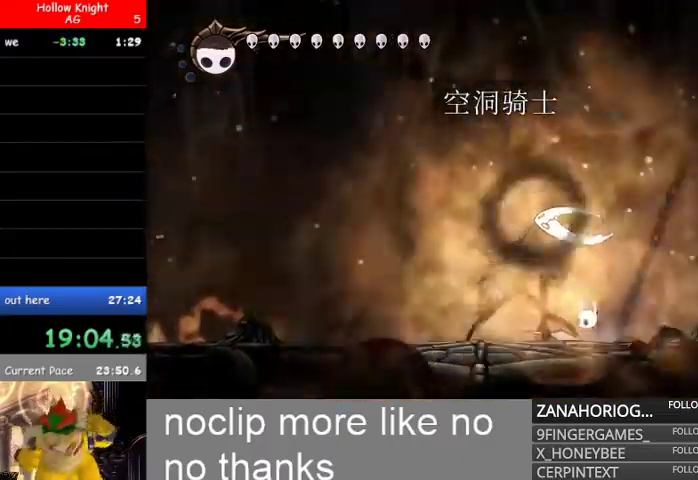
{"dt_ms": 500, "buttons": ["R2"], "left_stick": "center", "right_stick": "center", "events": [[67, "R2", "down"], [200, "R2", "up"], [300, "R2", "down"], [367, "R2", "up"], [467, "R2", "down"]]}
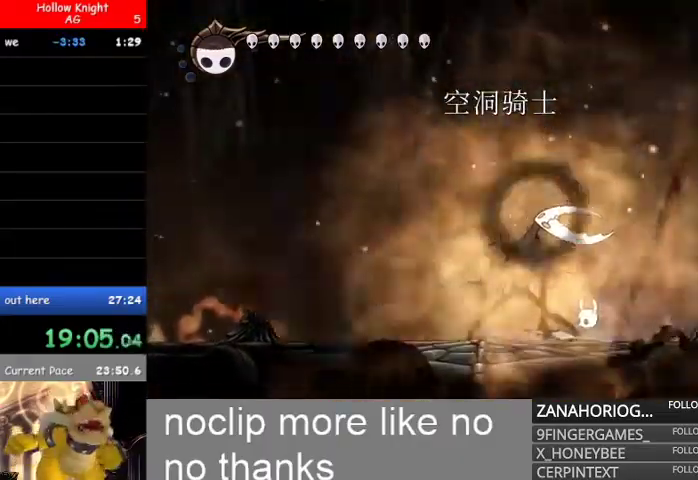
{"dt_ms": 500, "buttons": [], "left_stick": "center", "right_stick": "center", "events": [[67, "R2", "up"], [167, "R2", "down"], [267, "R2", "up"], [333, "R2", "down"], [467, "R2", "up"]]}
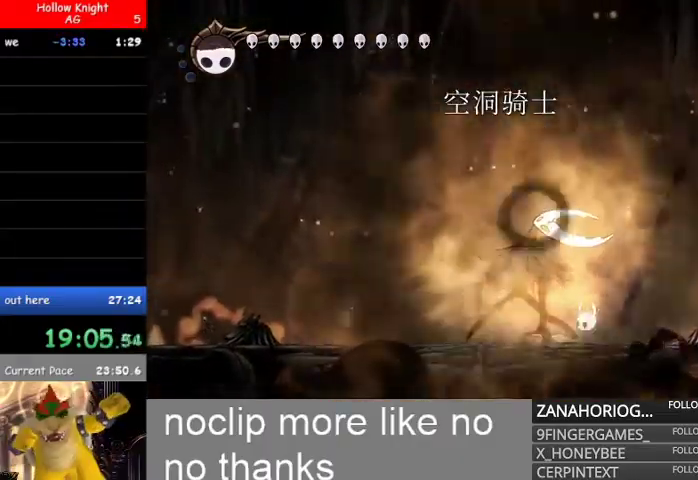
{"dt_ms": 500, "buttons": [], "left_stick": "center", "right_stick": "center", "events": [[33, "R2", "down"], [133, "R2", "up"], [200, "R2", "down"], [333, "R2", "up"], [400, "R2", "down"], [500, "R2", "up"]]}
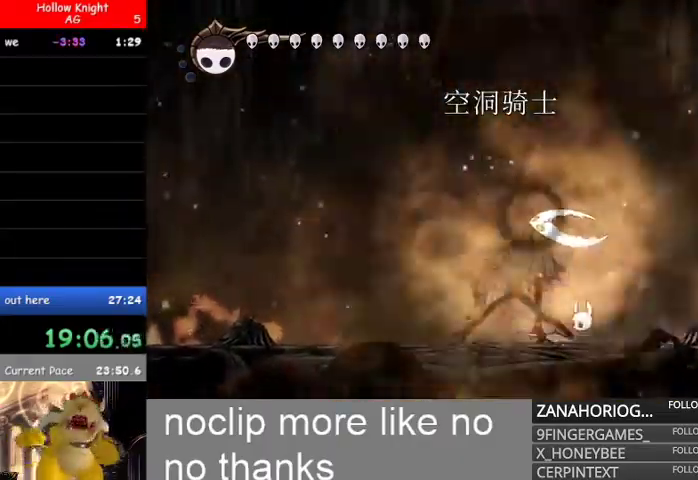
{"dt_ms": 500, "buttons": ["R2"], "left_stick": "left", "right_stick": "center", "events": [[100, "R2", "down"], [200, "R2", "up"], [267, "R2", "down"], [400, "R2", "up"], [467, "R2", "down"], [467, "left_stick", "left"]]}